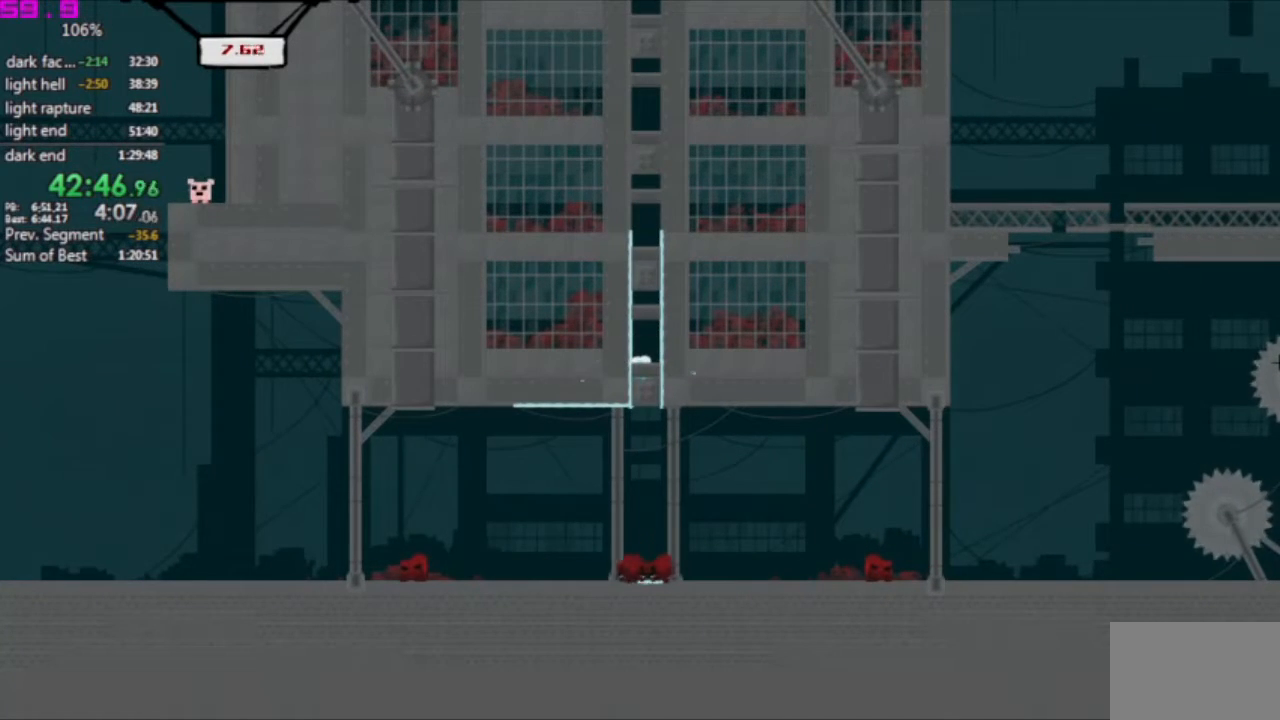
Gameplay with keyboard; each line is a JSON object with the keys held at the frame after it. "events" lists presses ("down") and releases ("up") of ".", "/", "down", "left", "right" and "up" between this image and that frame as [ms after this image, input, new state], when the widget could be followed in between. No other keys are recorded. Mouse input is not recorded. Not read: other_keys.
{"keys": ["left"], "events": []}
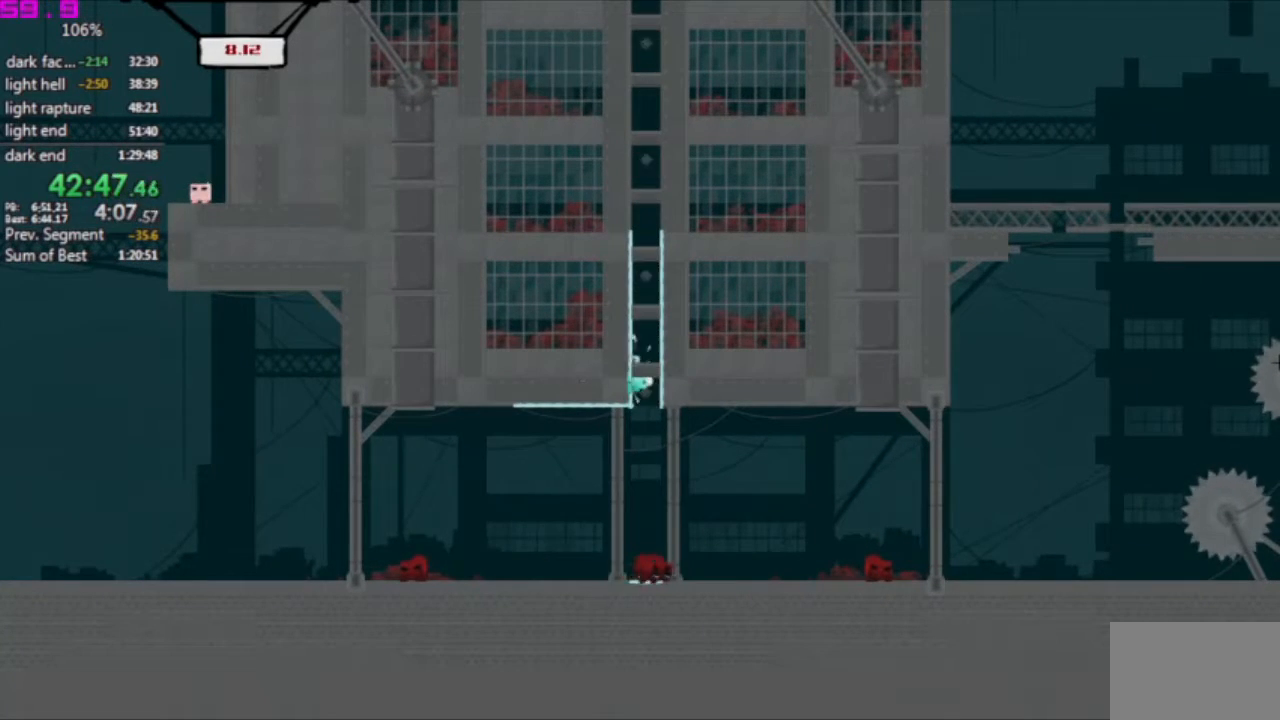
{"keys": ["left"], "events": []}
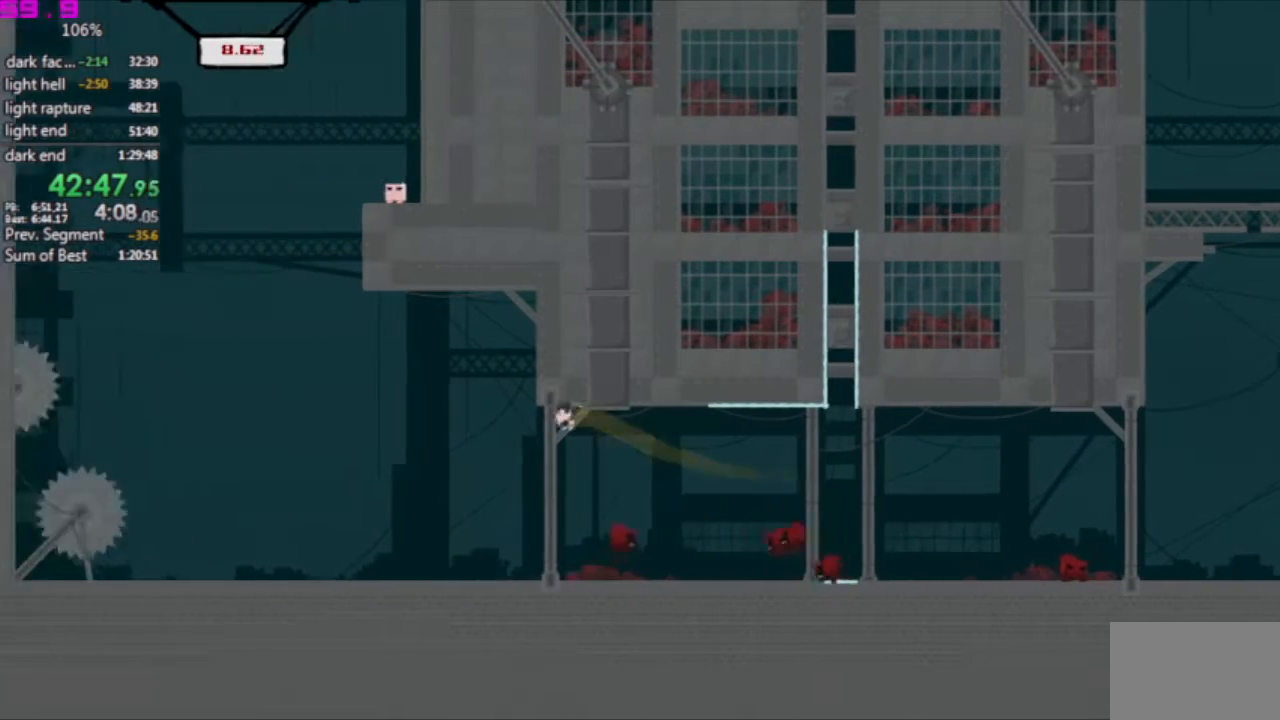
{"keys": ["left"], "events": [[350, "left", "up"], [350, "right", "down"], [500, "left", "down"], [500, "right", "up"]]}
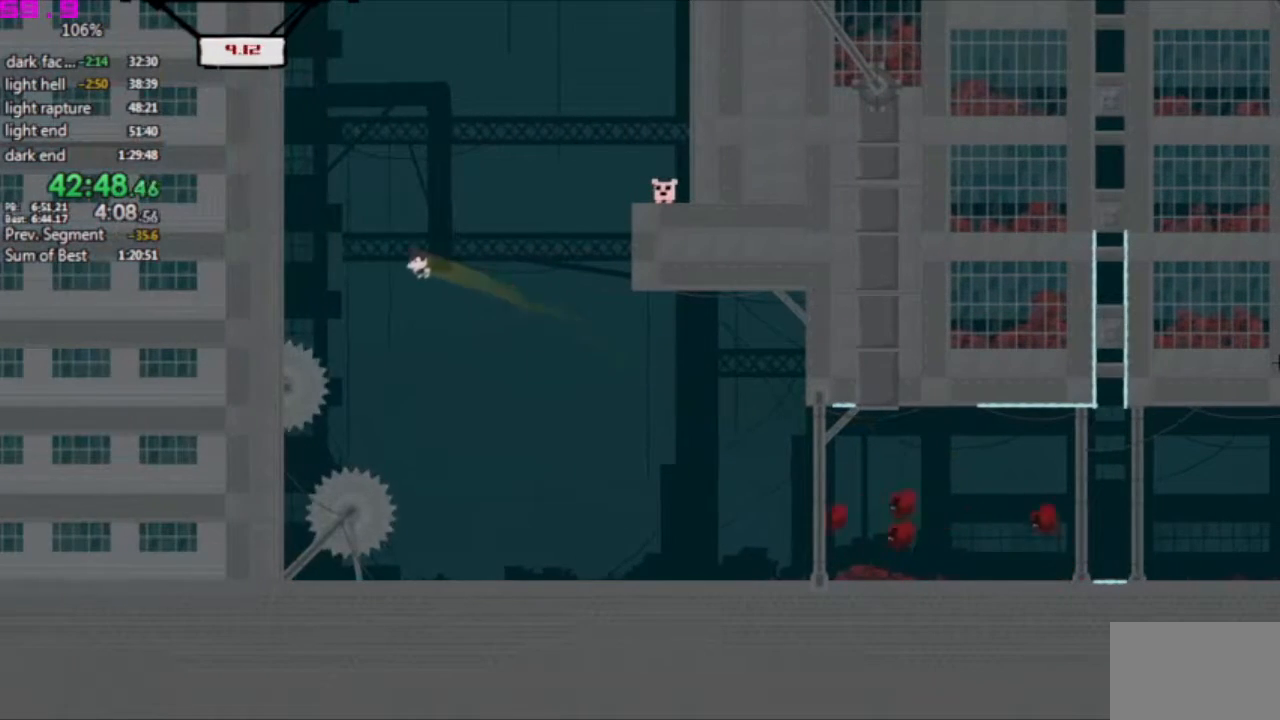
{"keys": ["right"], "events": [[317, "left", "up"], [317, "right", "down"]]}
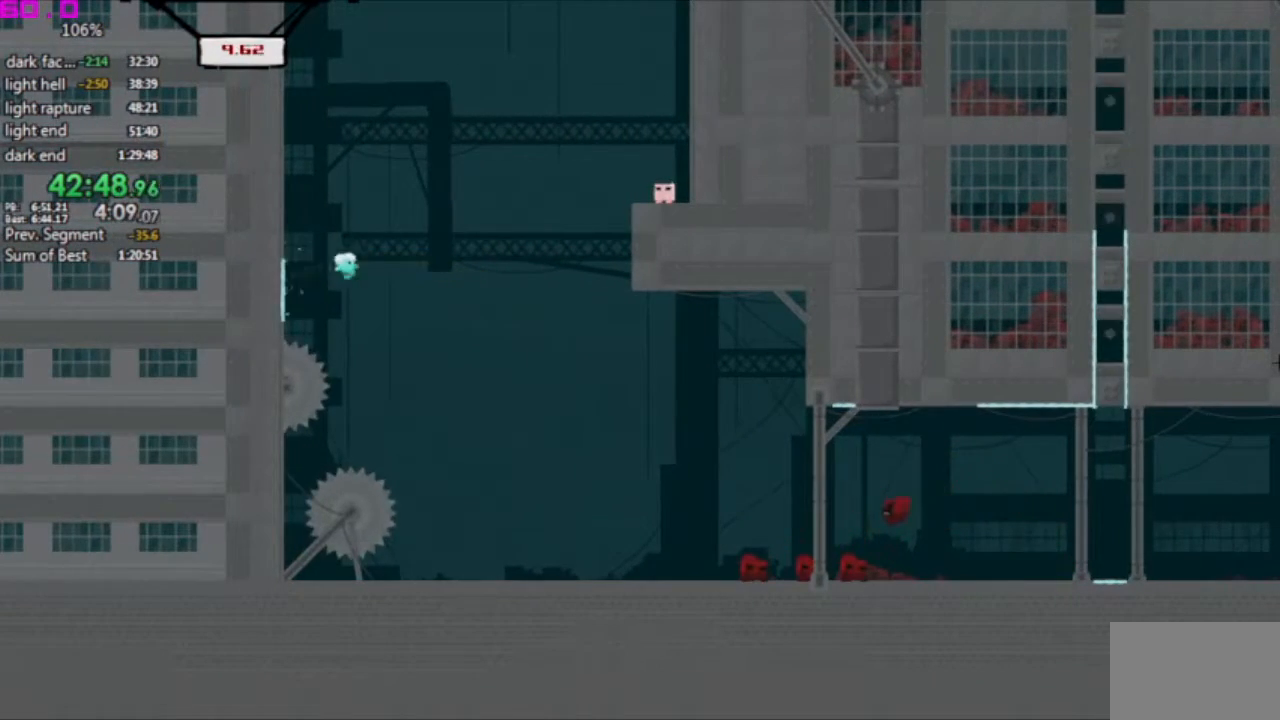
{"keys": ["right"], "events": []}
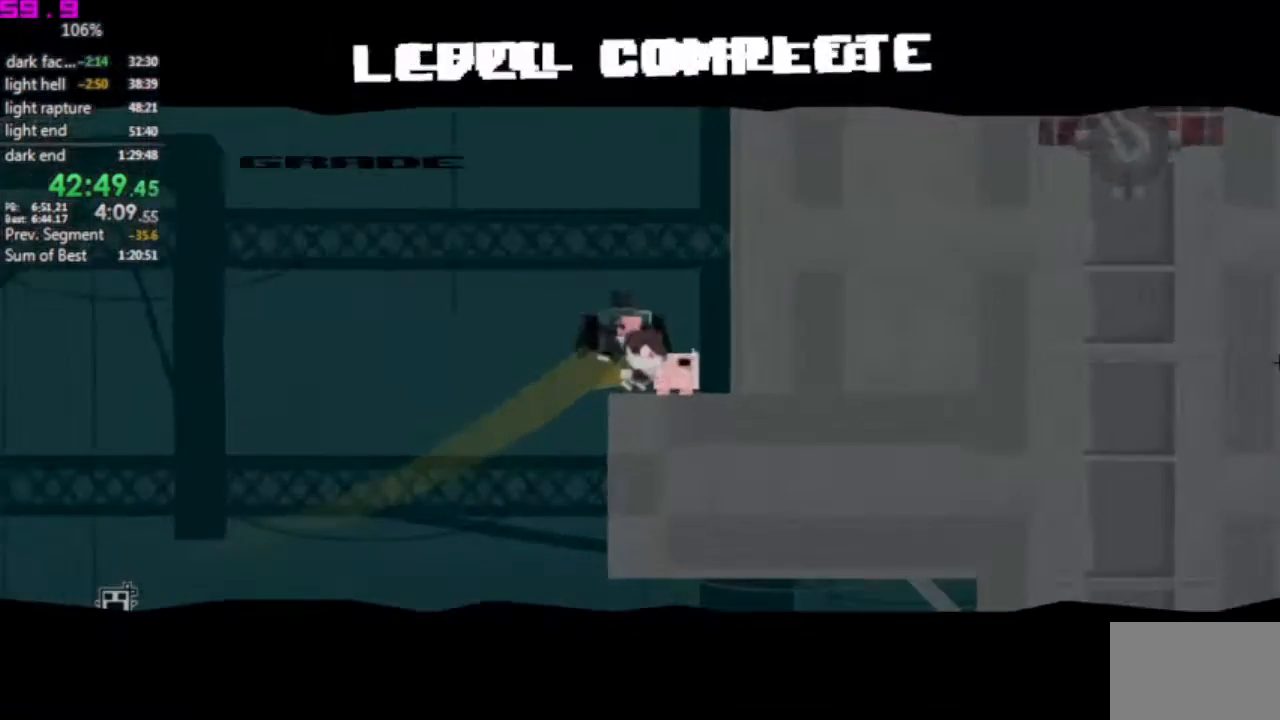
{"keys": ["right"], "events": []}
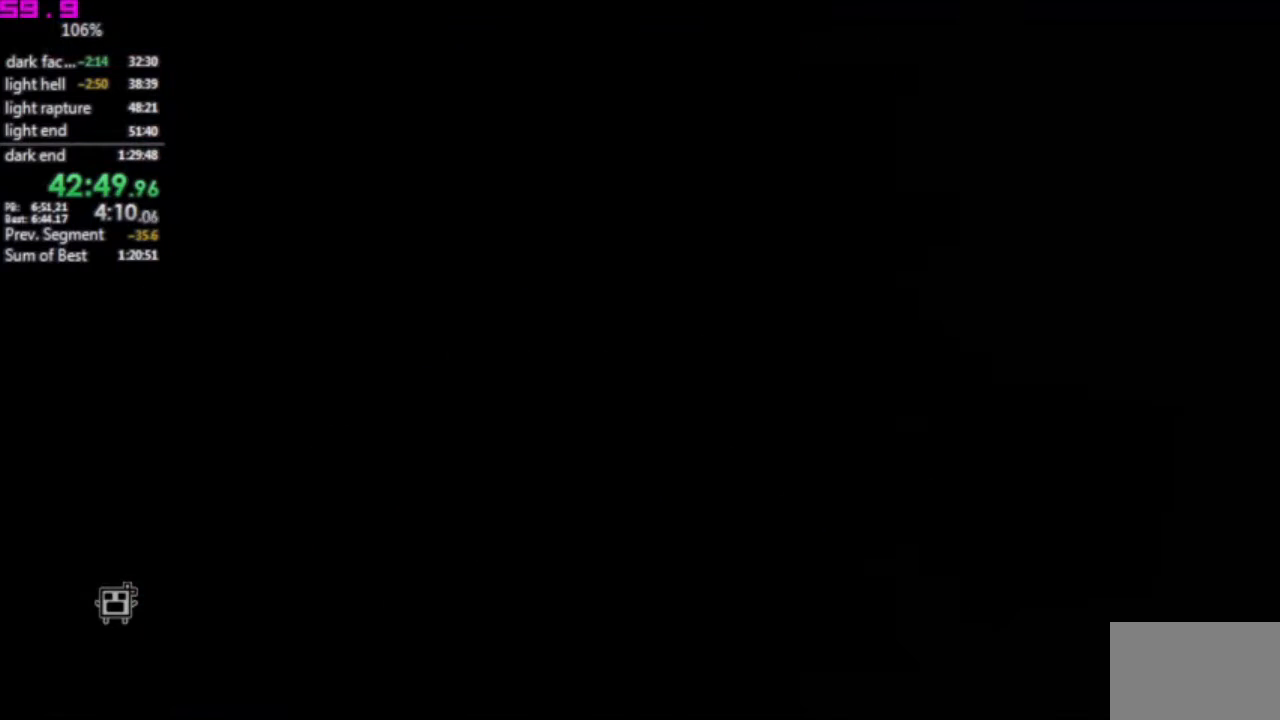
{"keys": ["right"], "events": []}
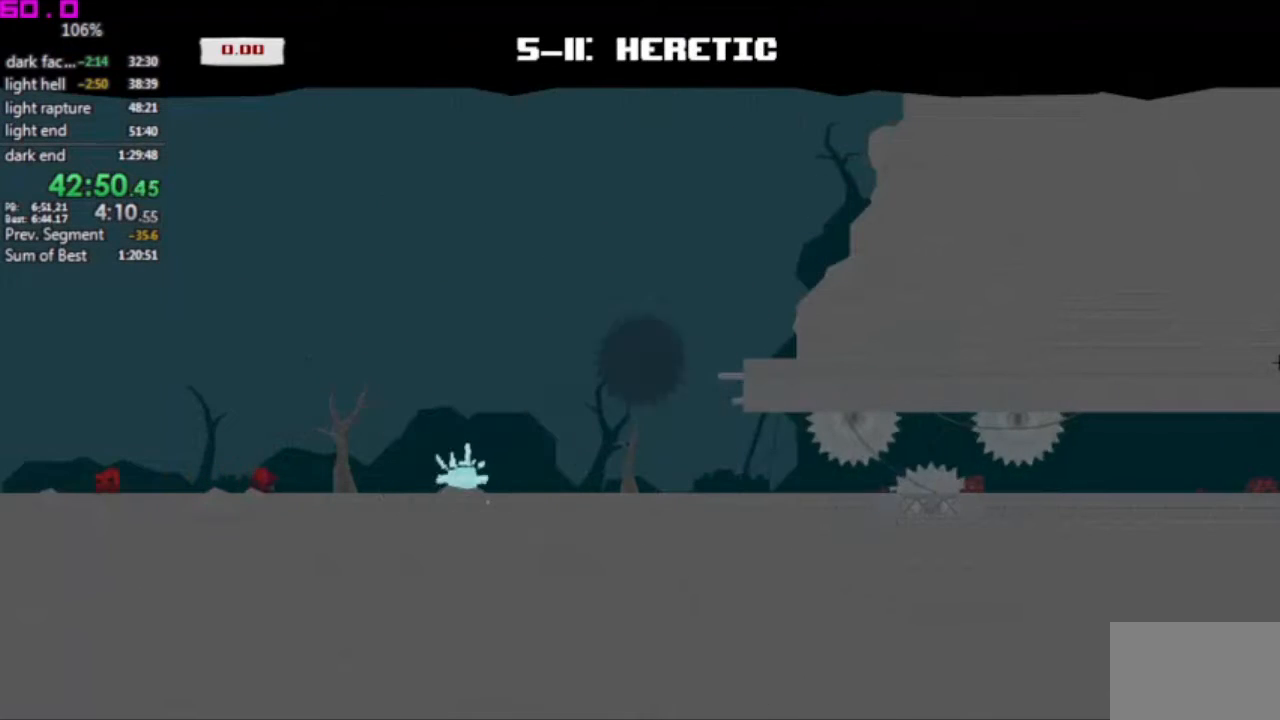
{"keys": ["right"], "events": []}
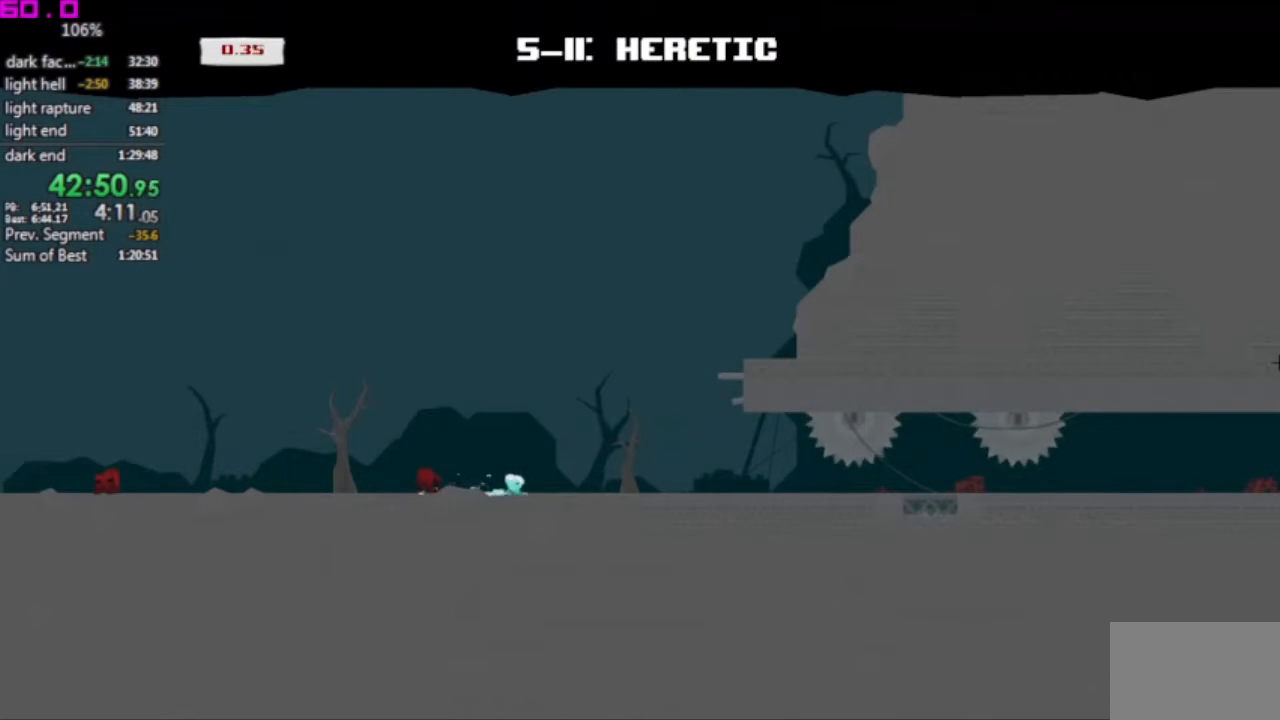
{"keys": ["right"], "events": []}
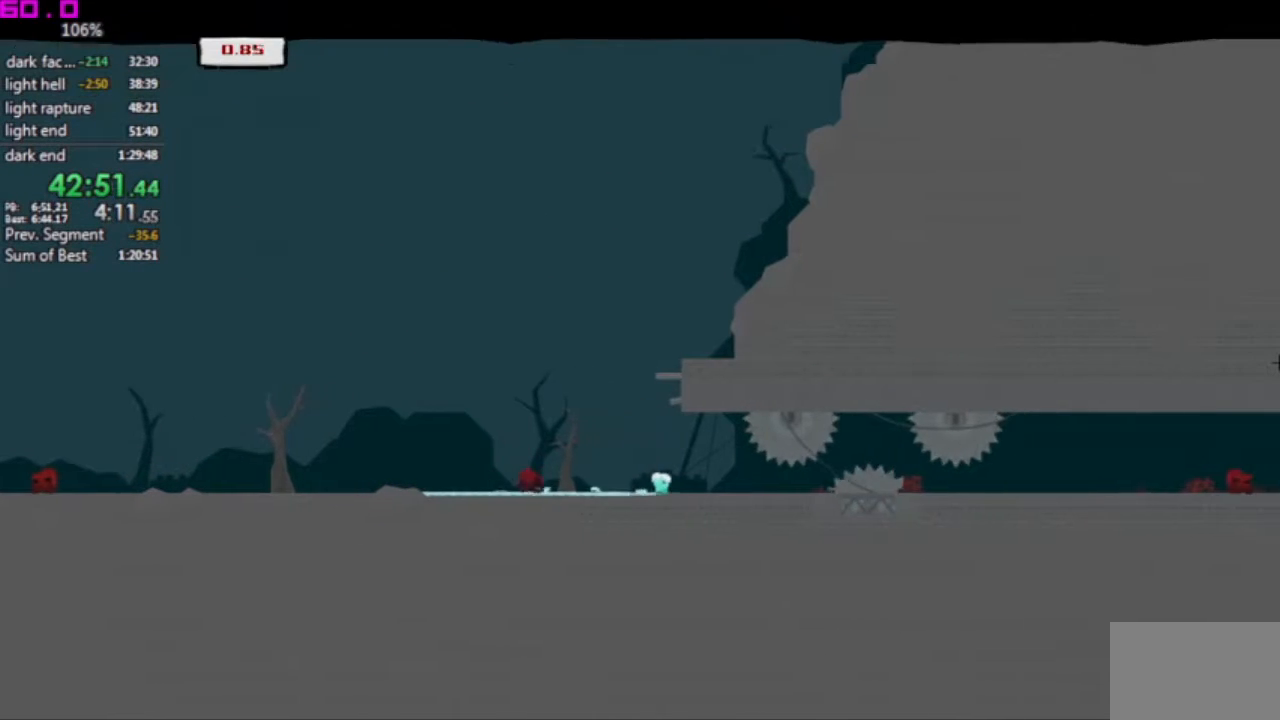
{"keys": ["right"], "events": []}
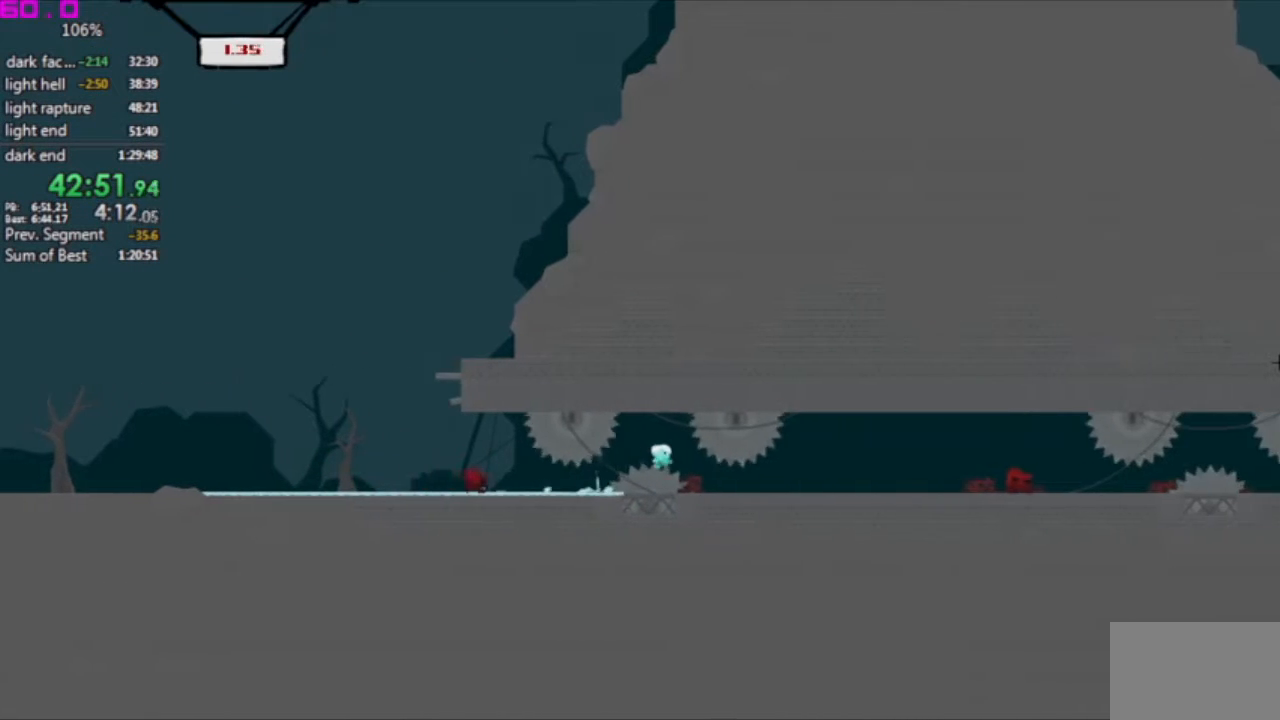
{"keys": ["right"], "events": [[283, "left", "down"], [283, "right", "up"], [383, "left", "up"], [383, "right", "down"]]}
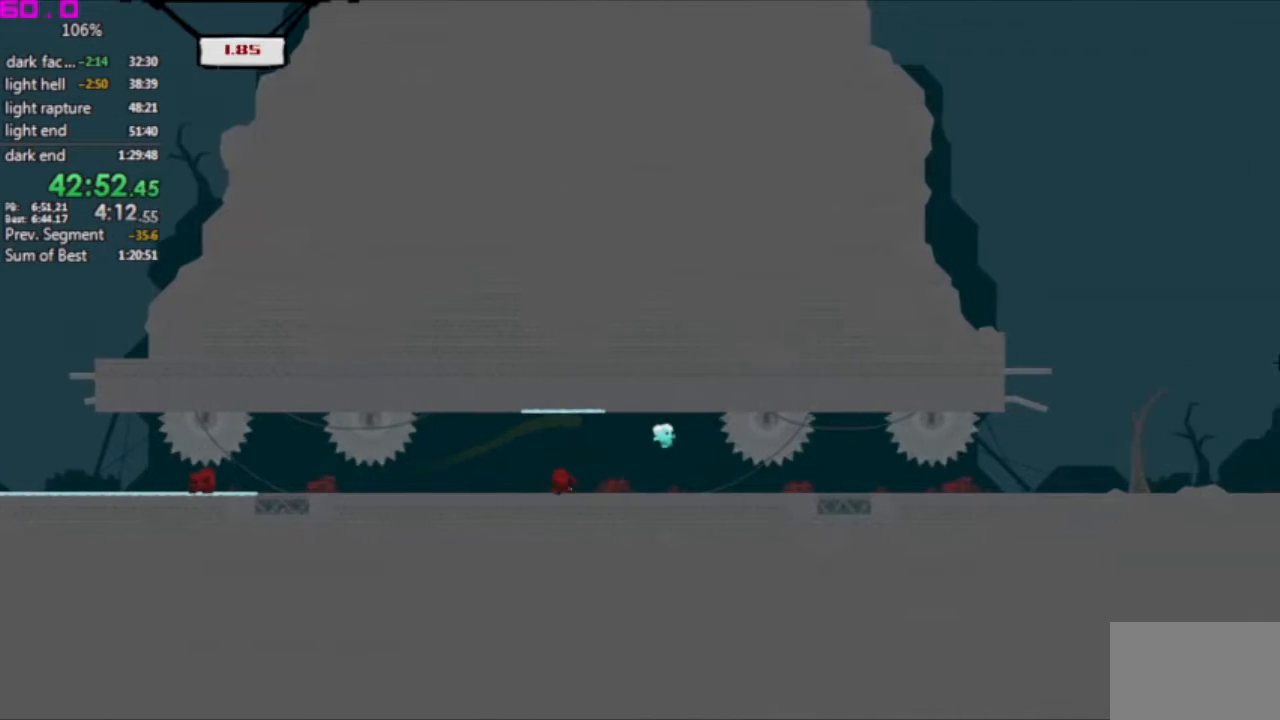
{"keys": ["right"], "events": []}
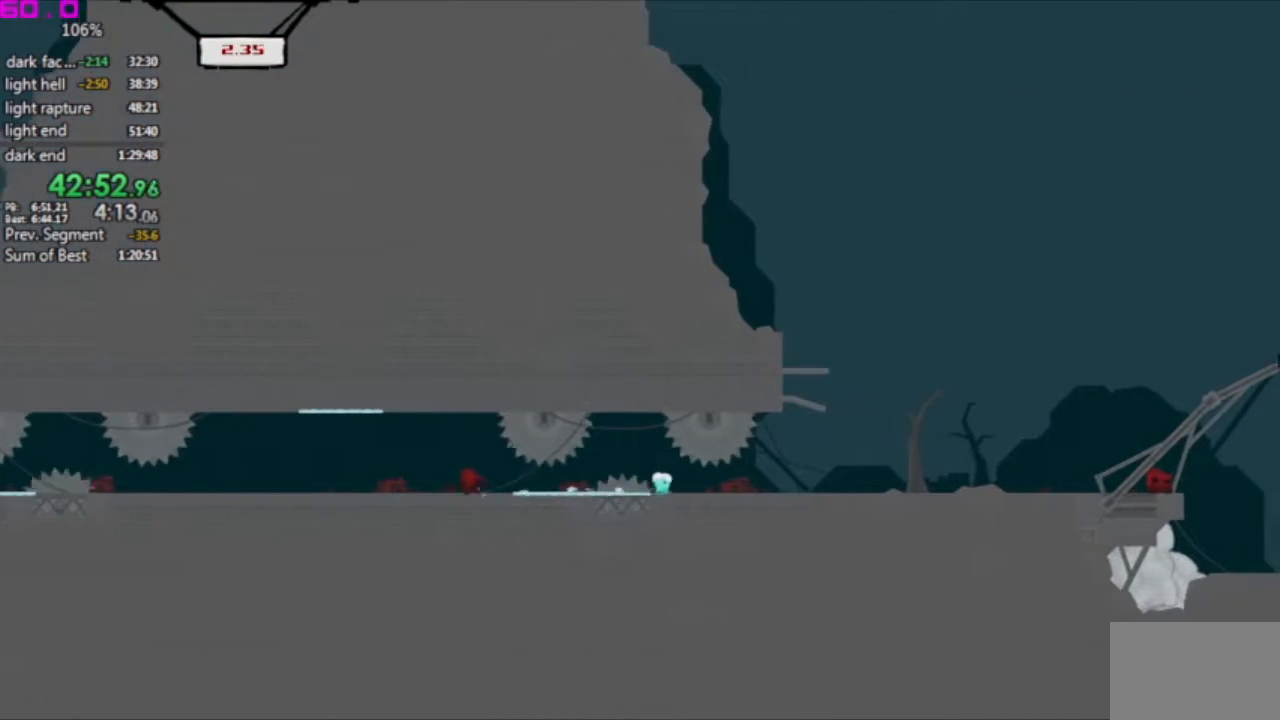
{"keys": ["right"], "events": []}
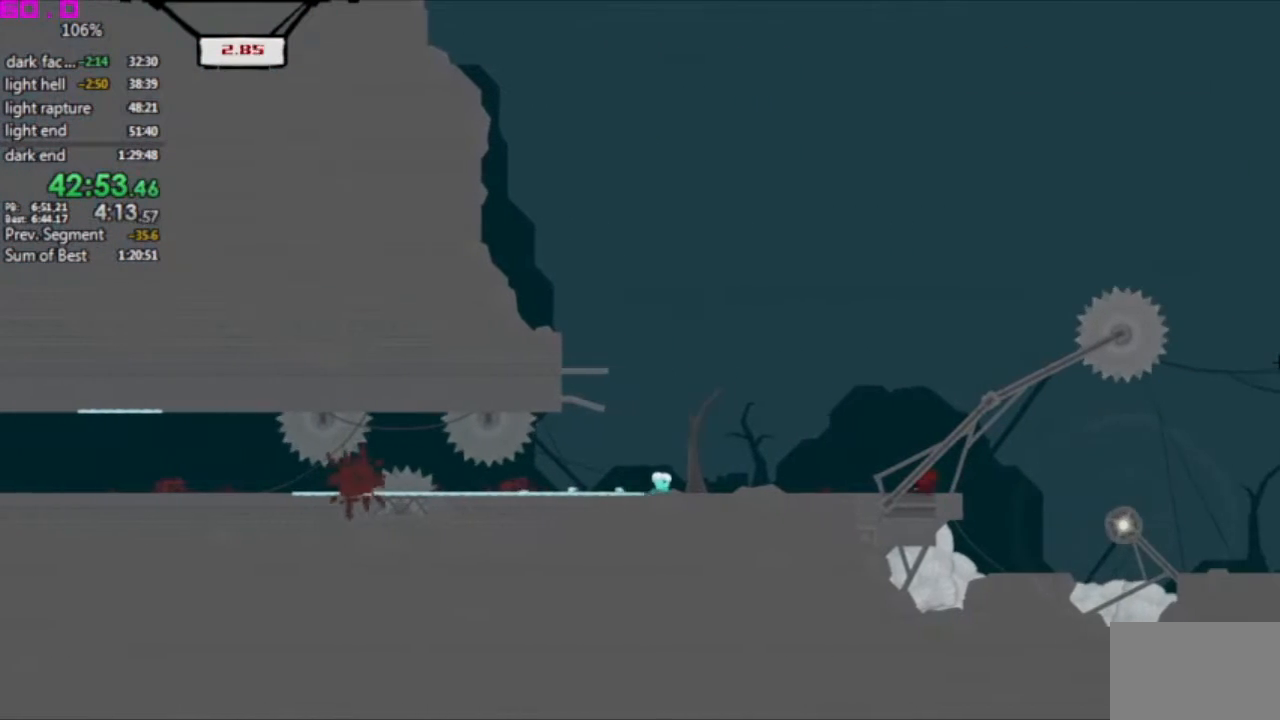
{"keys": ["right"], "events": []}
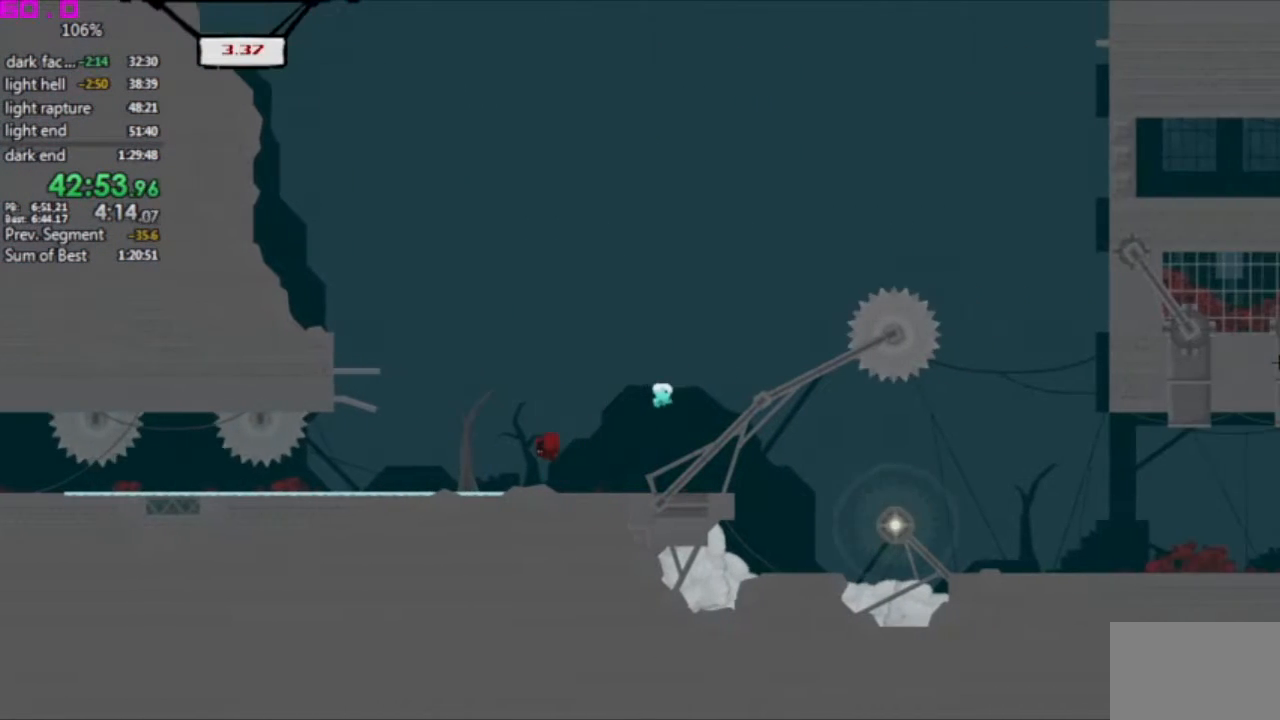
{"keys": ["right"], "events": []}
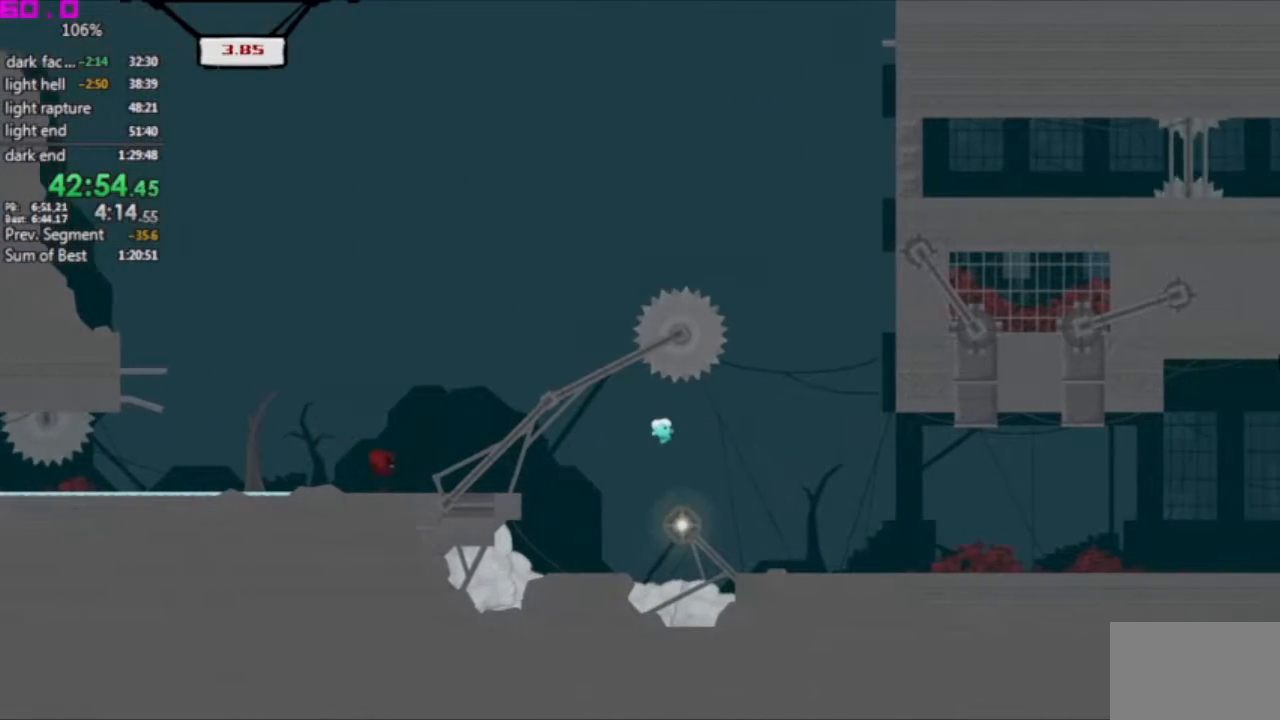
{"keys": ["right"], "events": []}
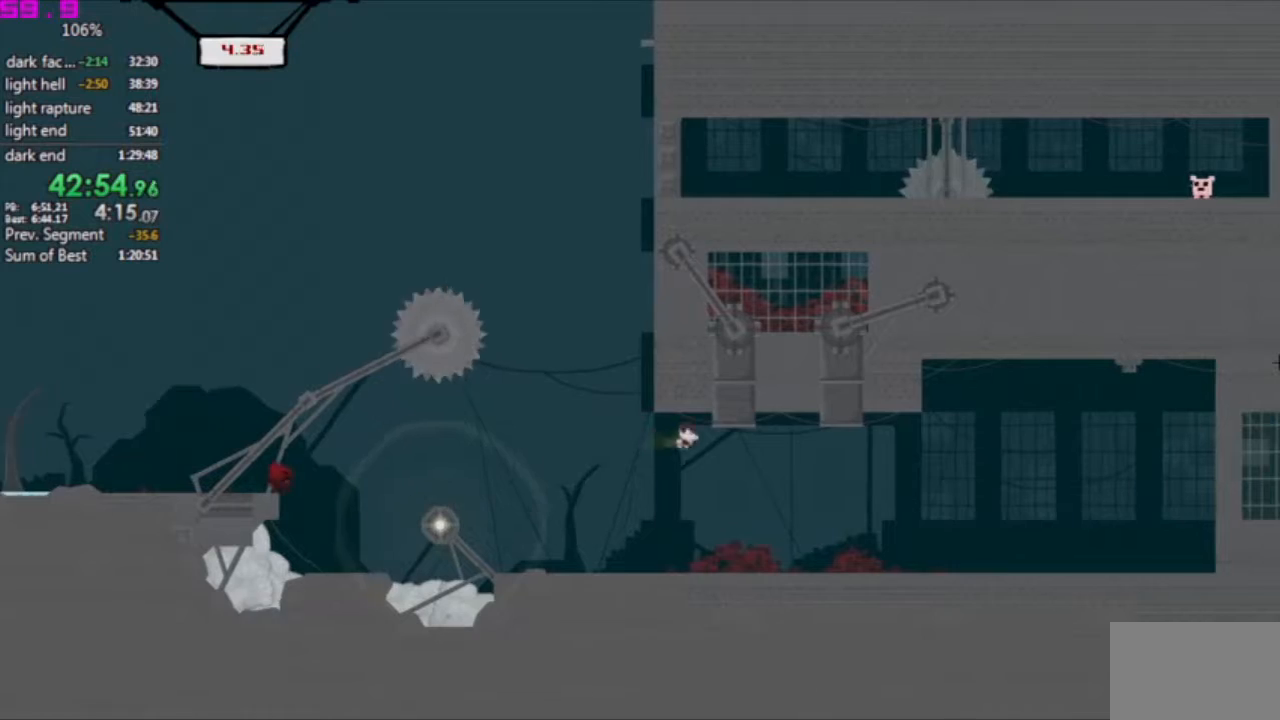
{"keys": ["right"], "events": []}
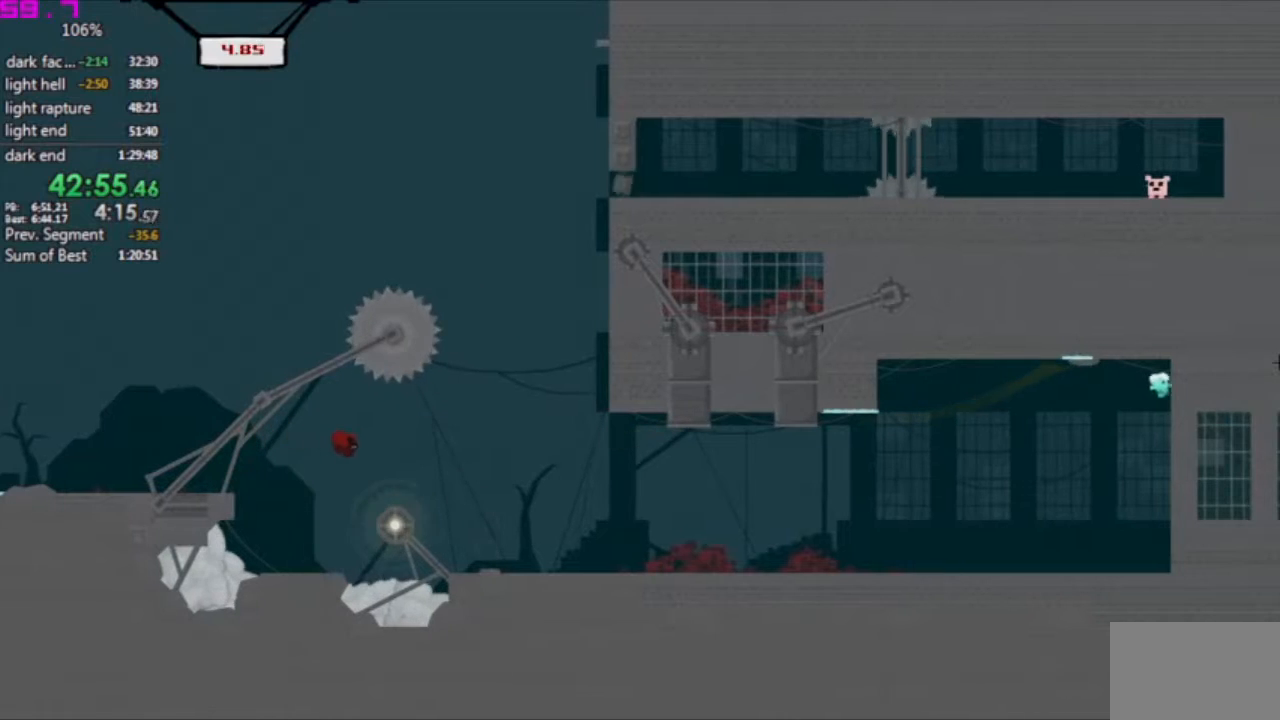
{"keys": ["left"], "events": [[67, "left", "down"], [67, "right", "up"]]}
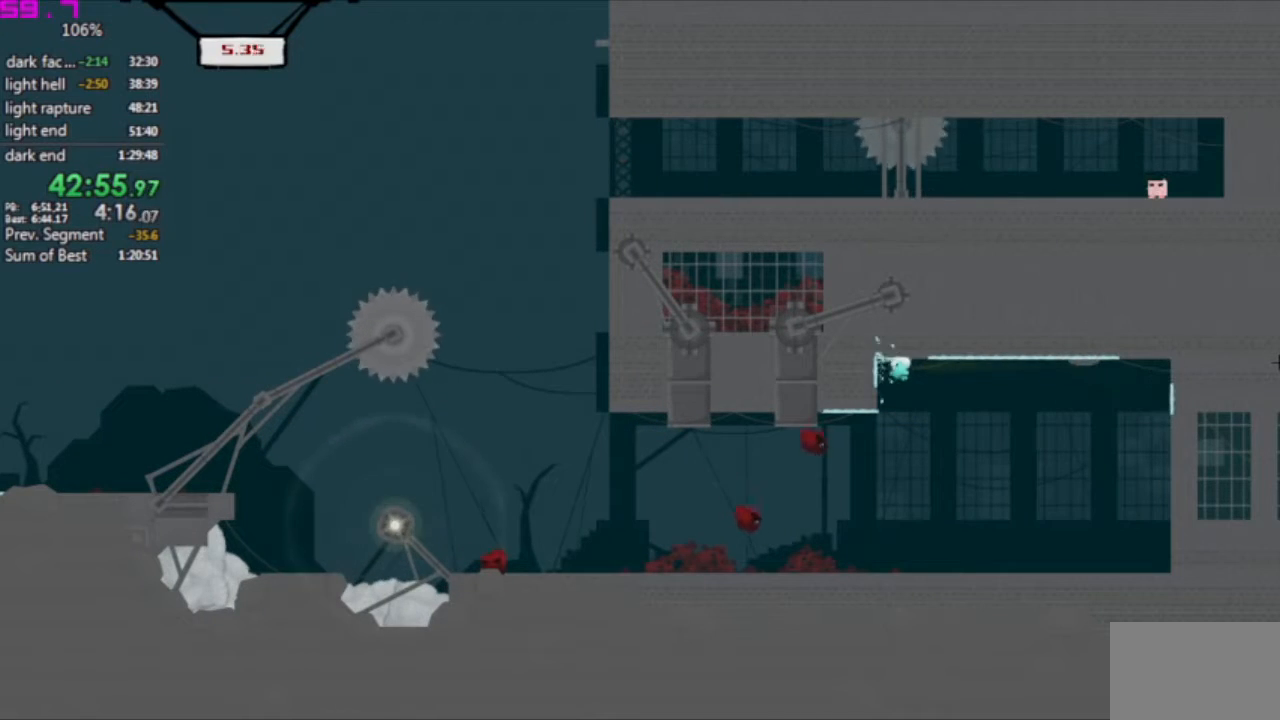
{"keys": ["left"], "events": []}
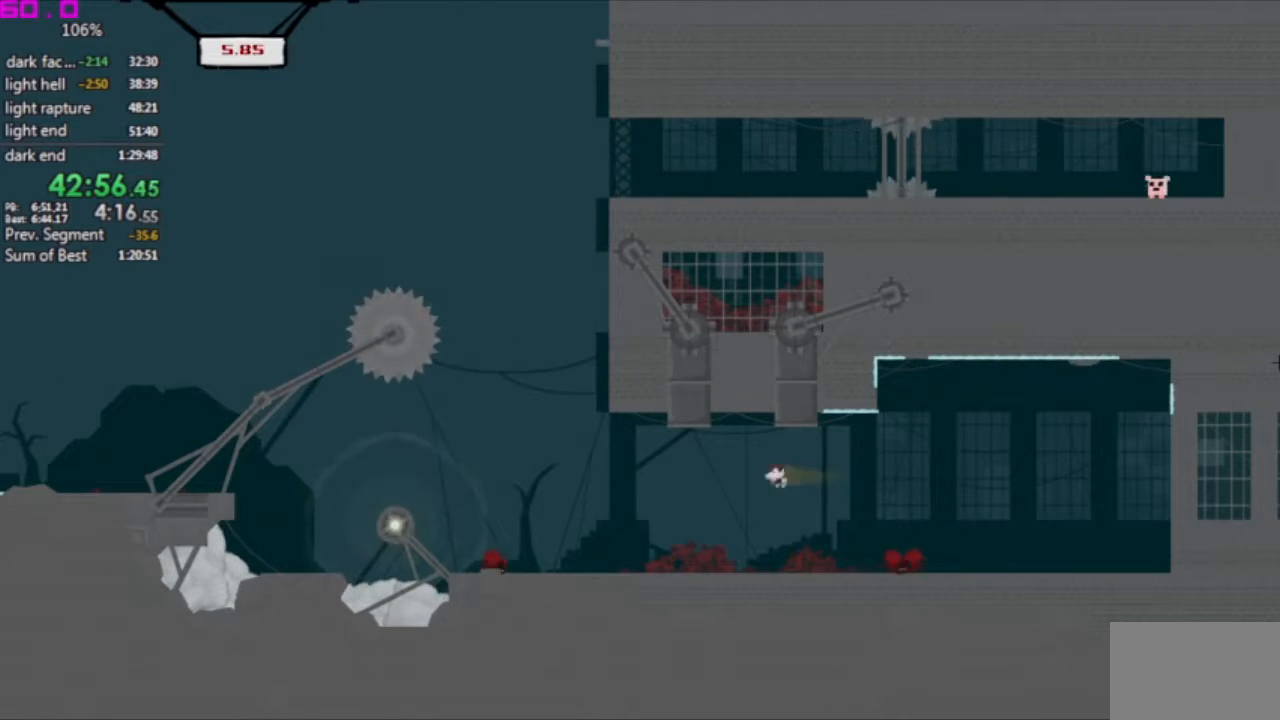
{"keys": ["right"], "events": [[133, "left", "up"], [133, "right", "down"]]}
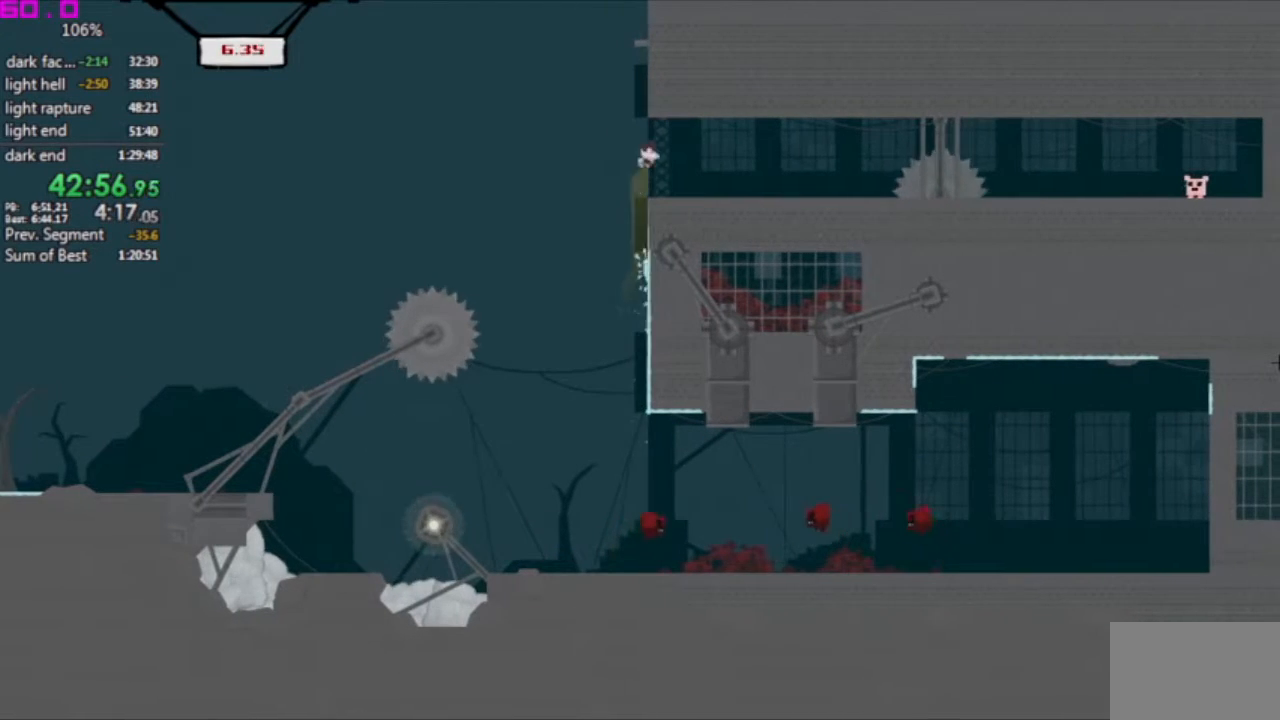
{"keys": ["right"], "events": [[200, "left", "down"], [200, "right", "up"], [300, "left", "up"], [300, "right", "down"]]}
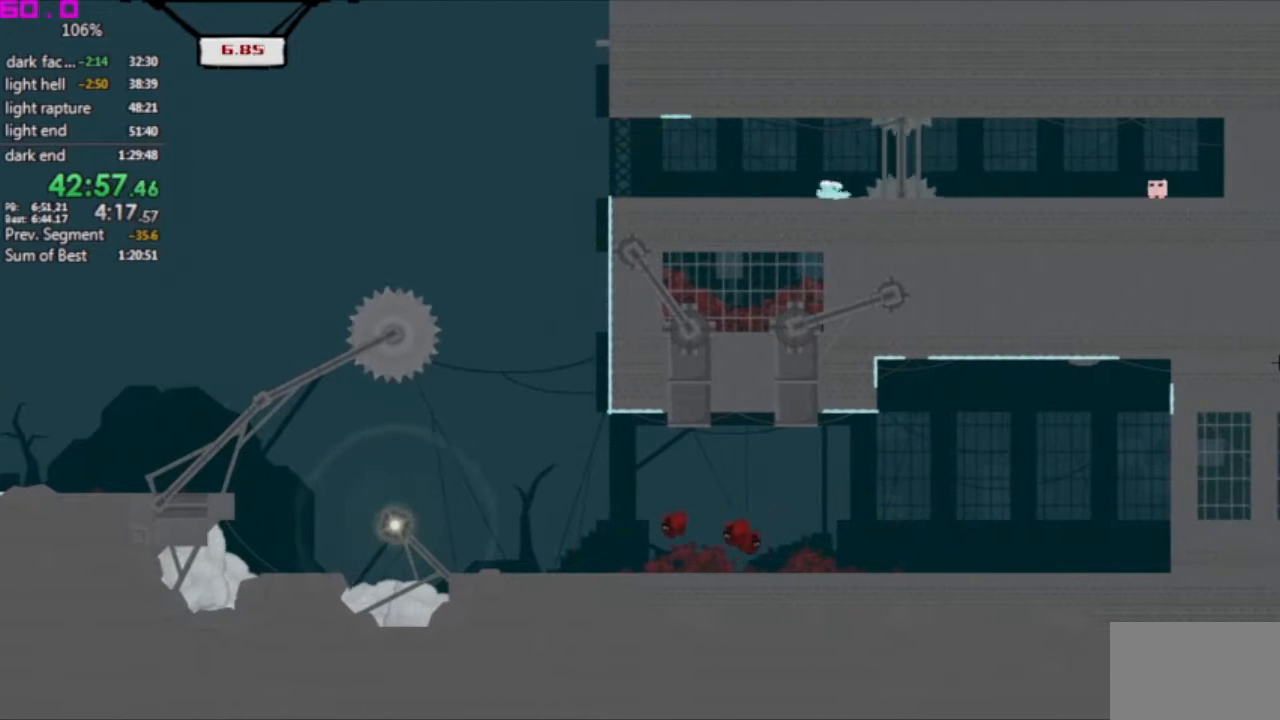
{"keys": ["right"], "events": []}
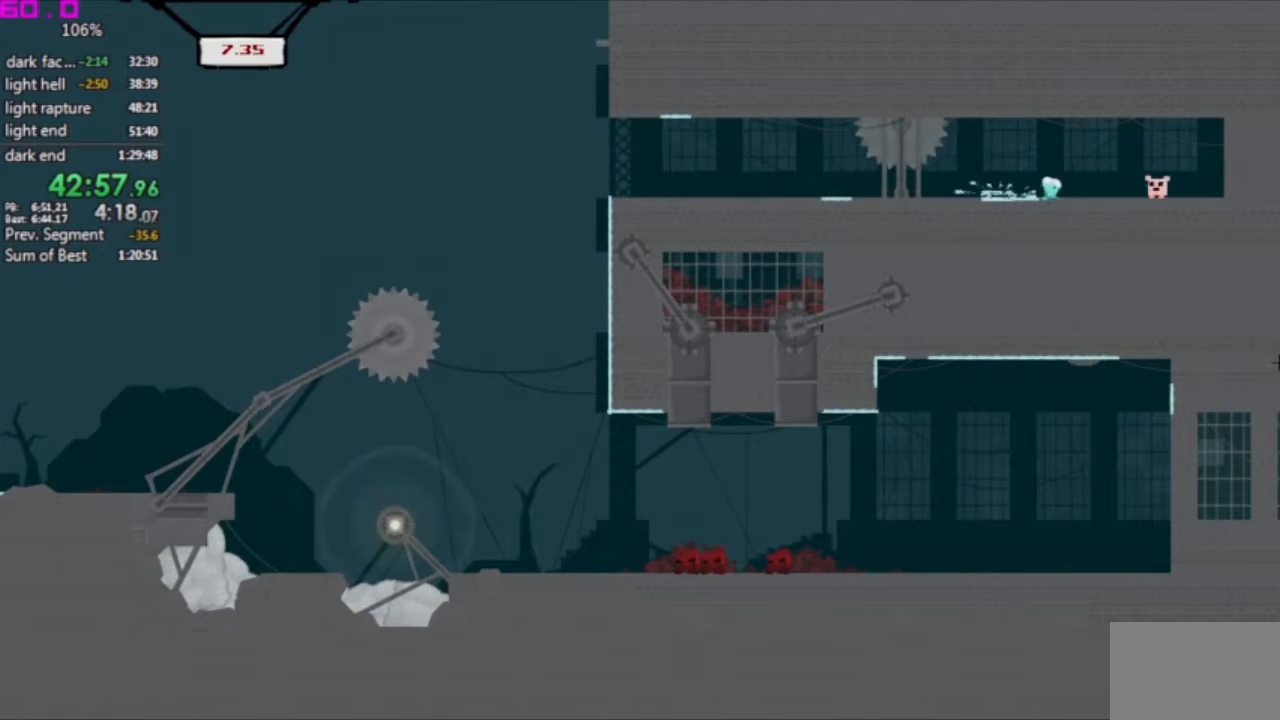
{"keys": ["right"], "events": []}
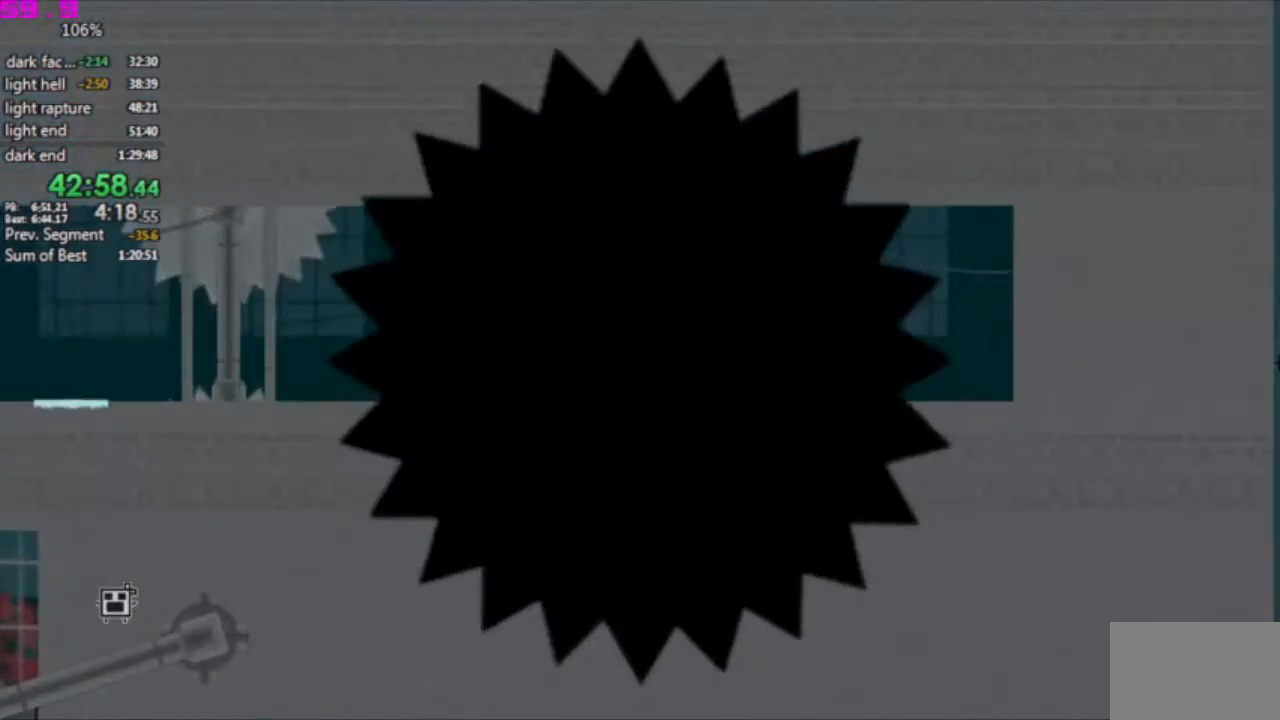
{"keys": [], "events": [[150, "right", "up"]]}
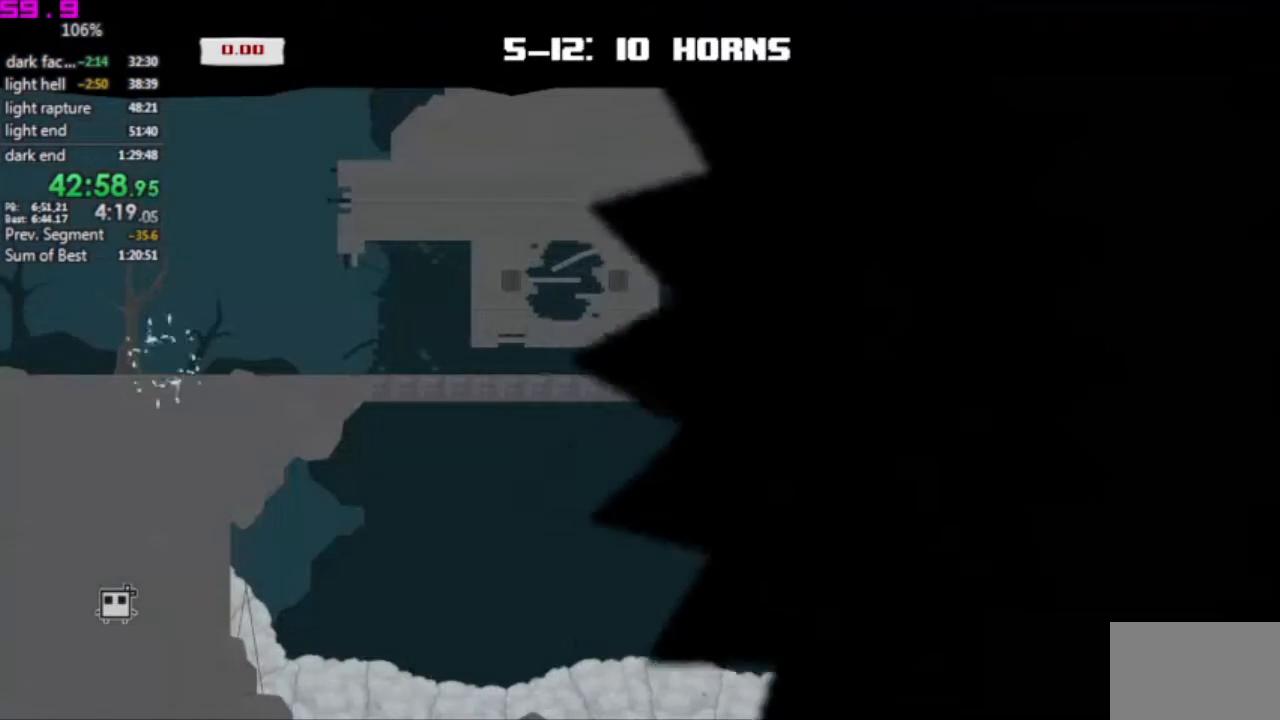
{"keys": ["left"], "events": [[350, "left", "down"]]}
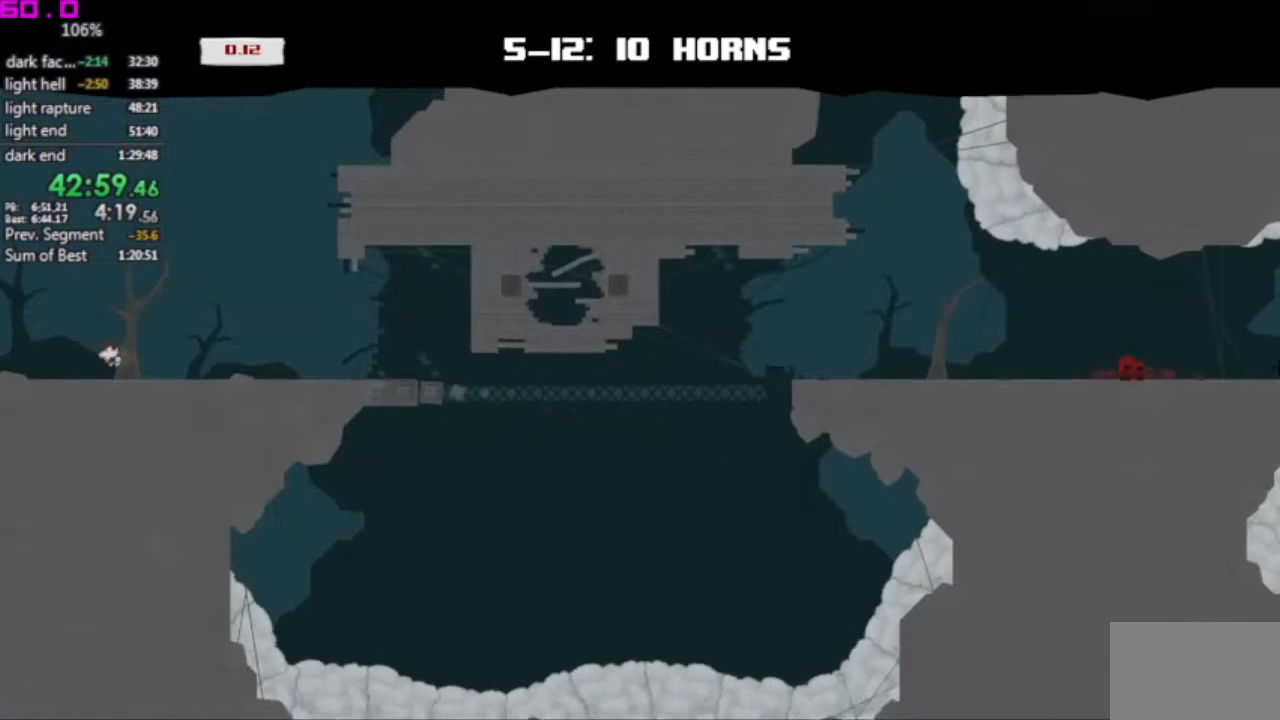
{"keys": ["right"], "events": [[33, "left", "up"], [33, "right", "down"]]}
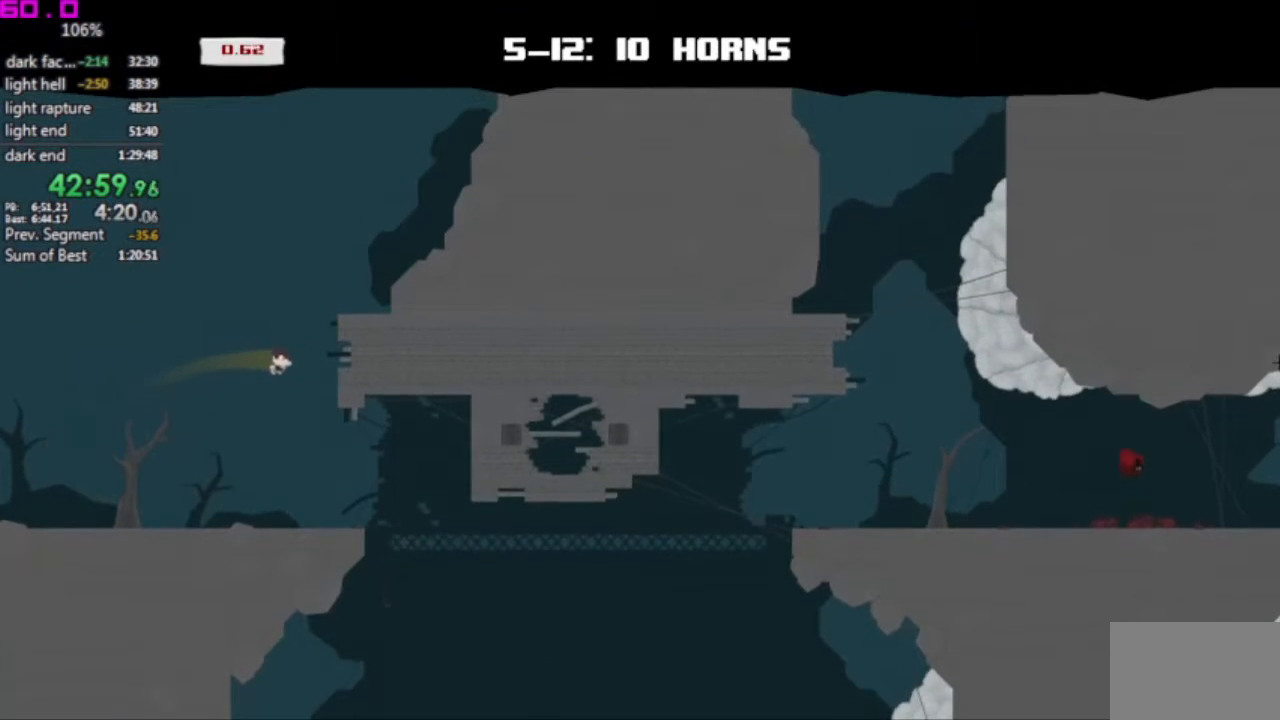
{"keys": ["right"], "events": [[100, "right", "up"], [150, "left", "down"], [200, "left", "up"], [250, "right", "down"]]}
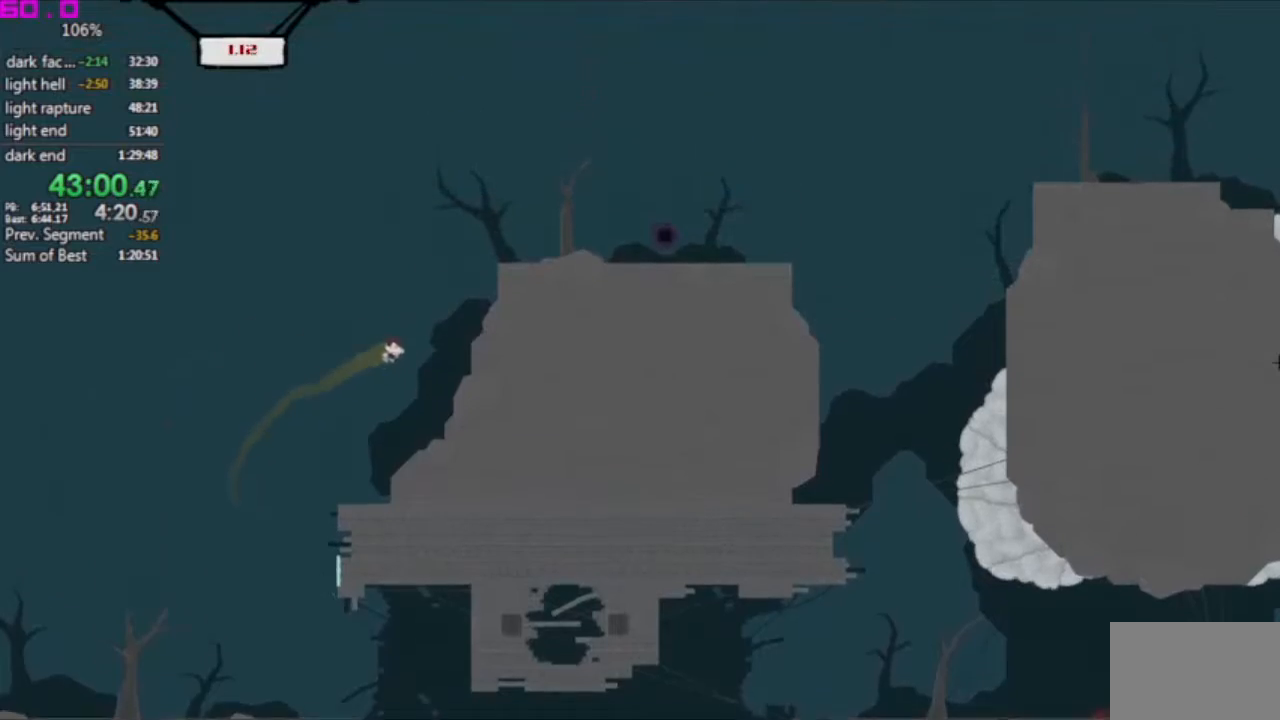
{"keys": ["right"], "events": [[217, "right", "up"], [250, "left", "down"], [300, "left", "up"], [350, "right", "down"]]}
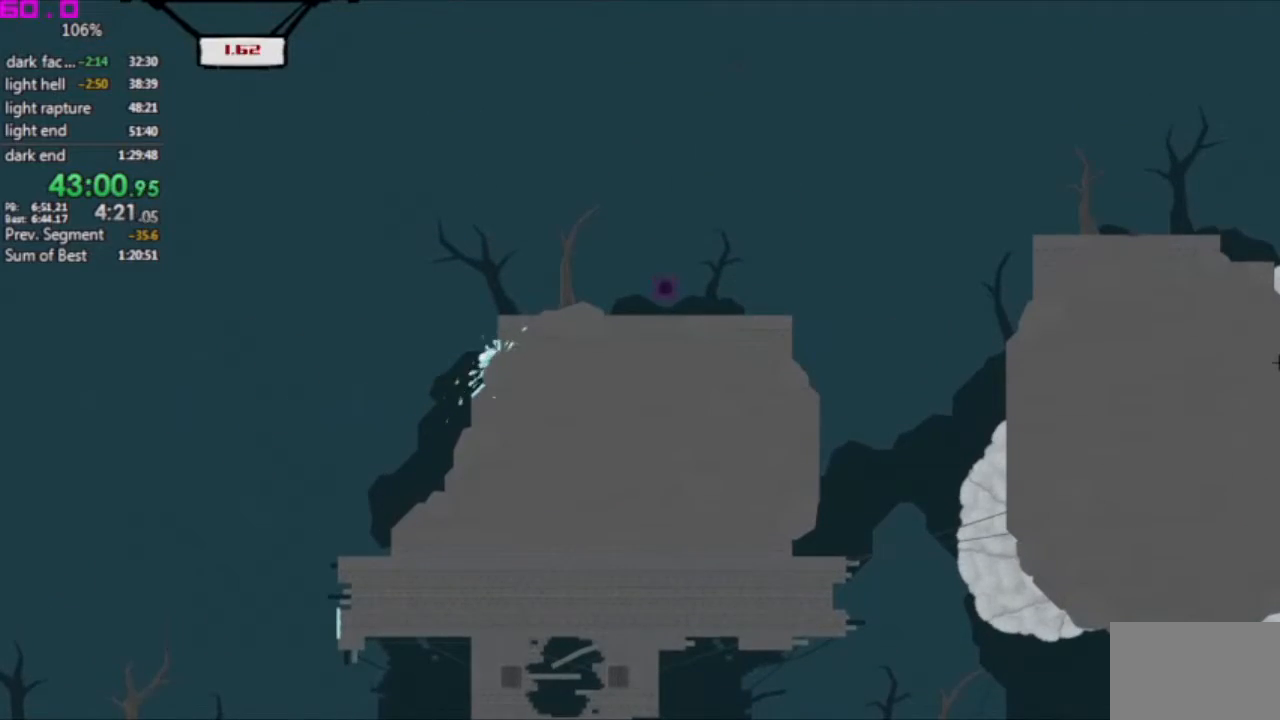
{"keys": ["right"], "events": []}
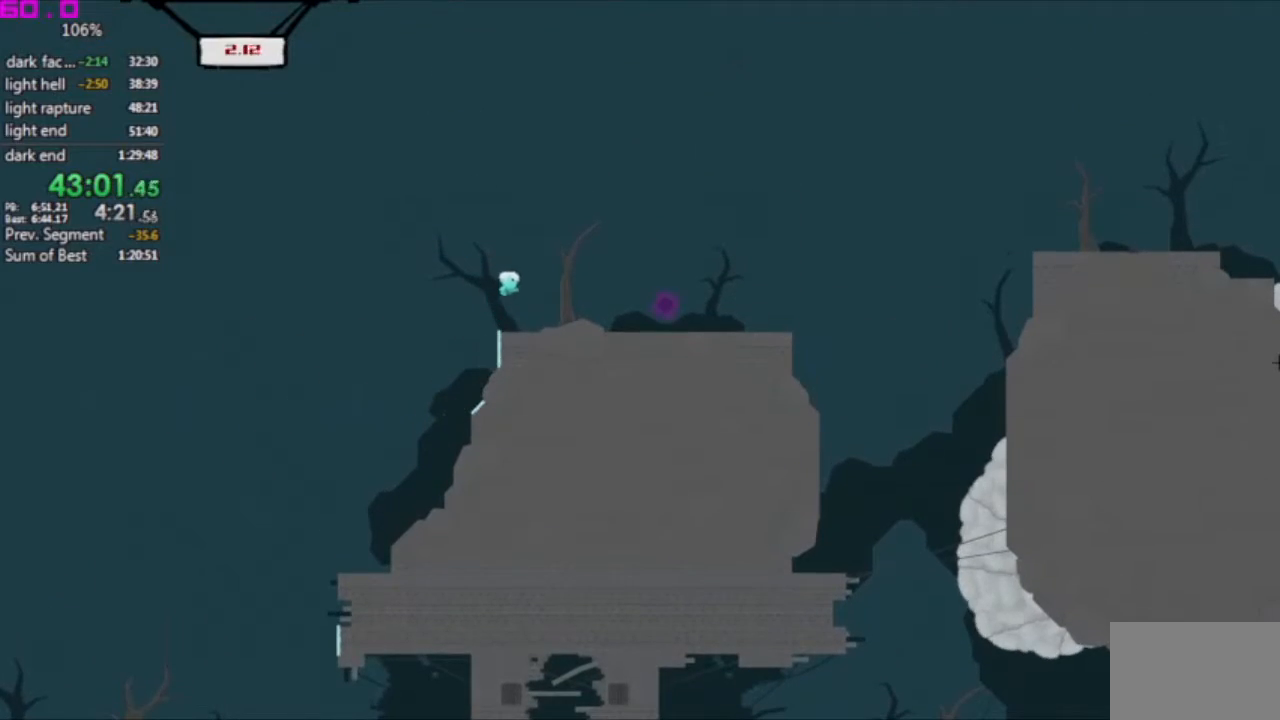
{"keys": ["right"], "events": []}
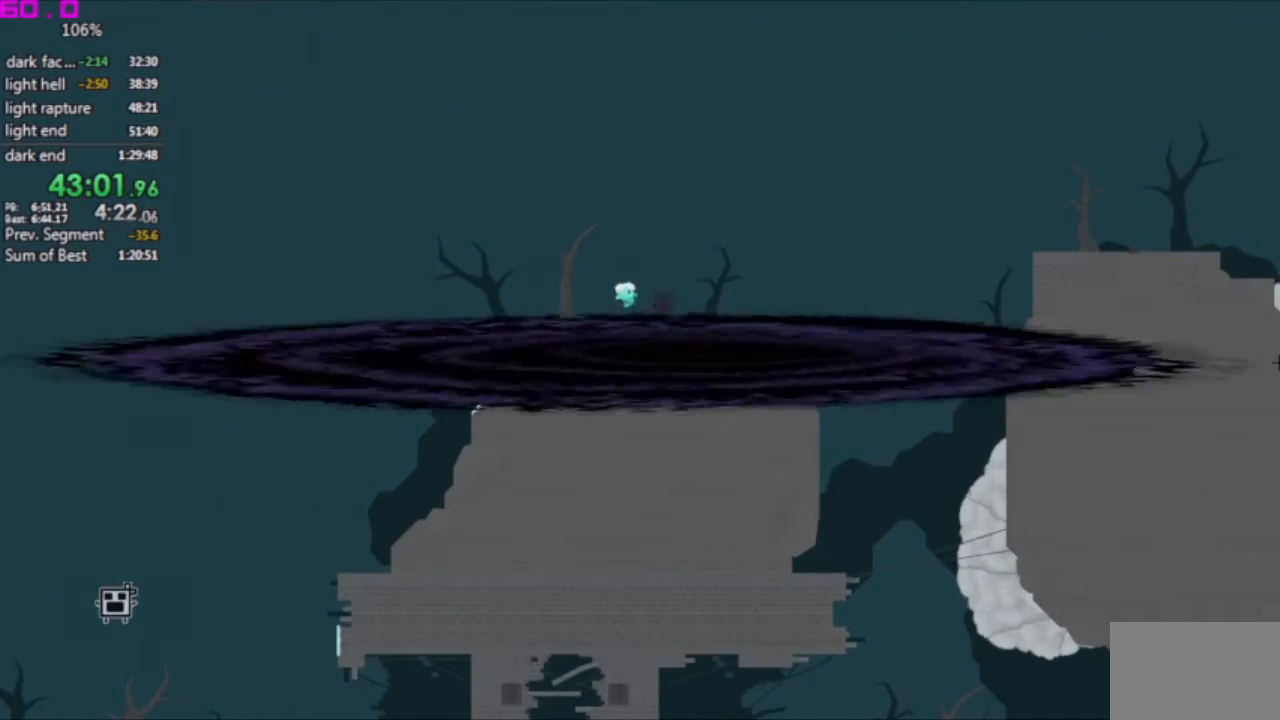
{"keys": [], "events": [[117, "right", "up"]]}